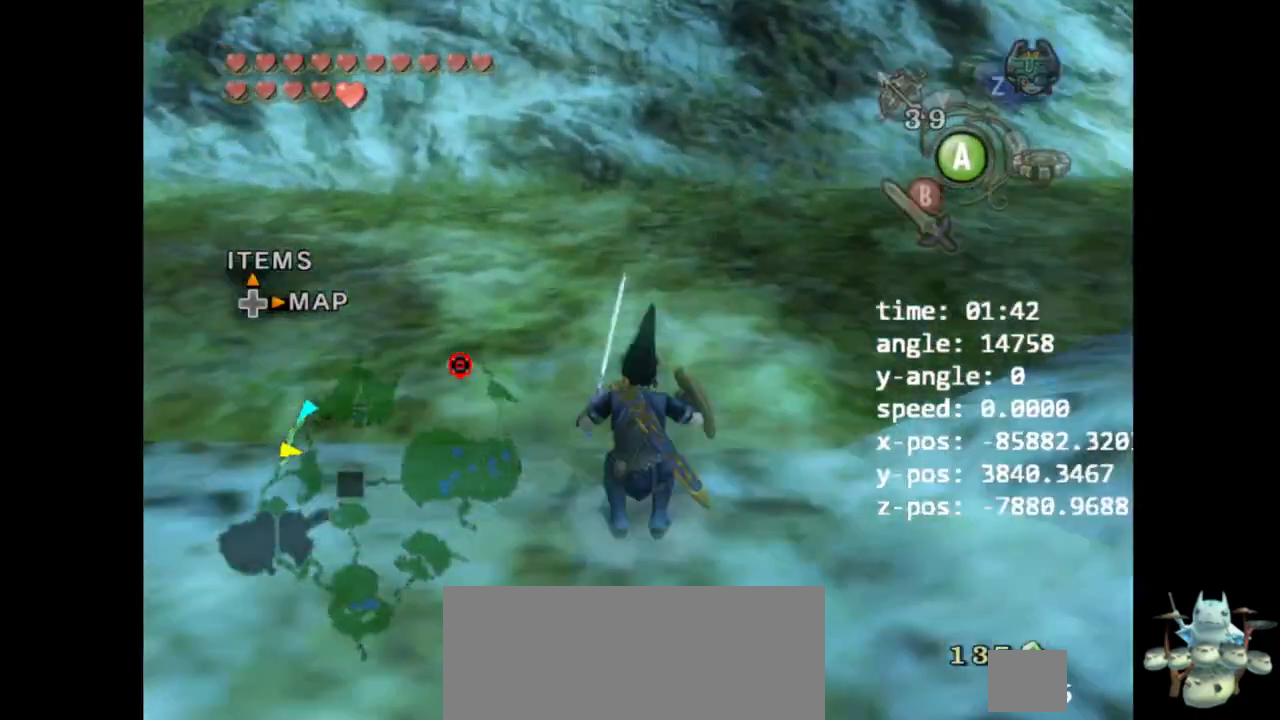
Gameplay with a controller (Nintendo layout); each line is a JSON object with the inputs held at the frame after it (dt_ms = milliseconds from this image to that frame). "events" lists button and stick changes between this image and that frame as [ms after this image, input, new state], when the widget could be followed in between. Not read: B L3 R3.
{"dt_ms": 500, "buttons": ["A"], "left_stick": "down-left", "right_stick": "right", "events": [[333, "right_stick", "right"], [467, "A", "down"], [467, "left_stick", "down-left"]]}
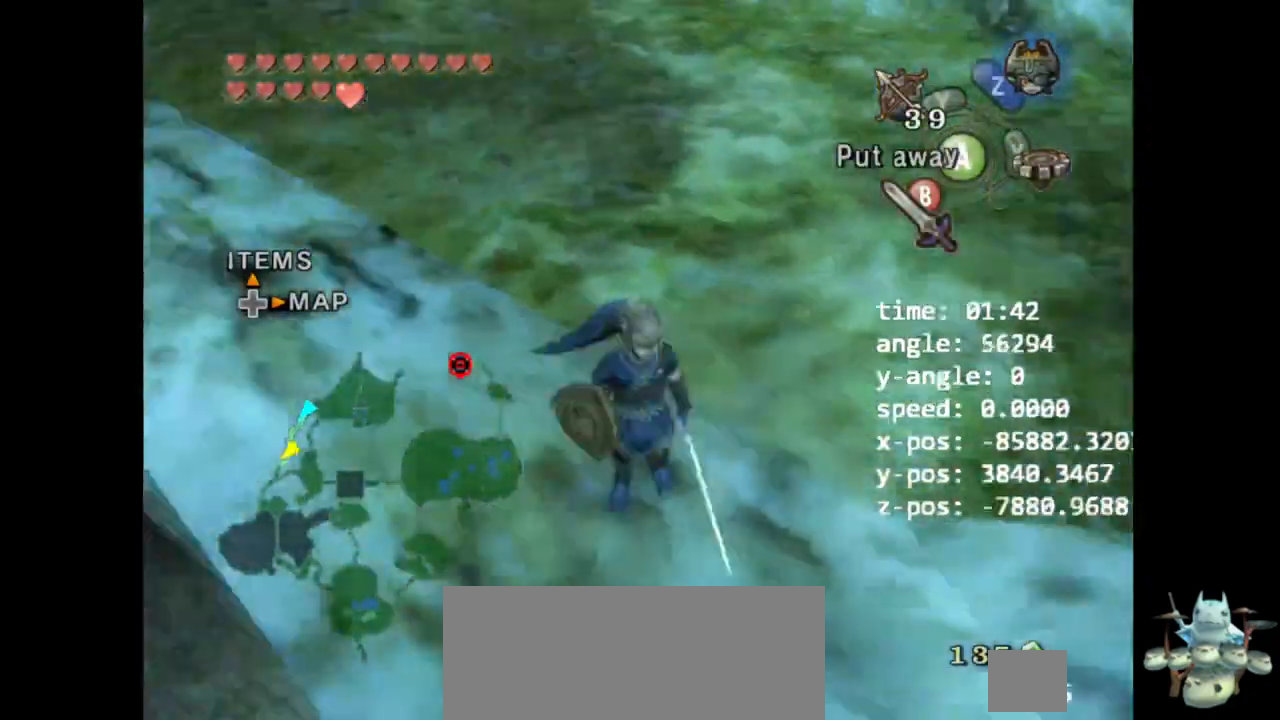
{"dt_ms": 500, "buttons": [], "left_stick": "up", "right_stick": "center"}
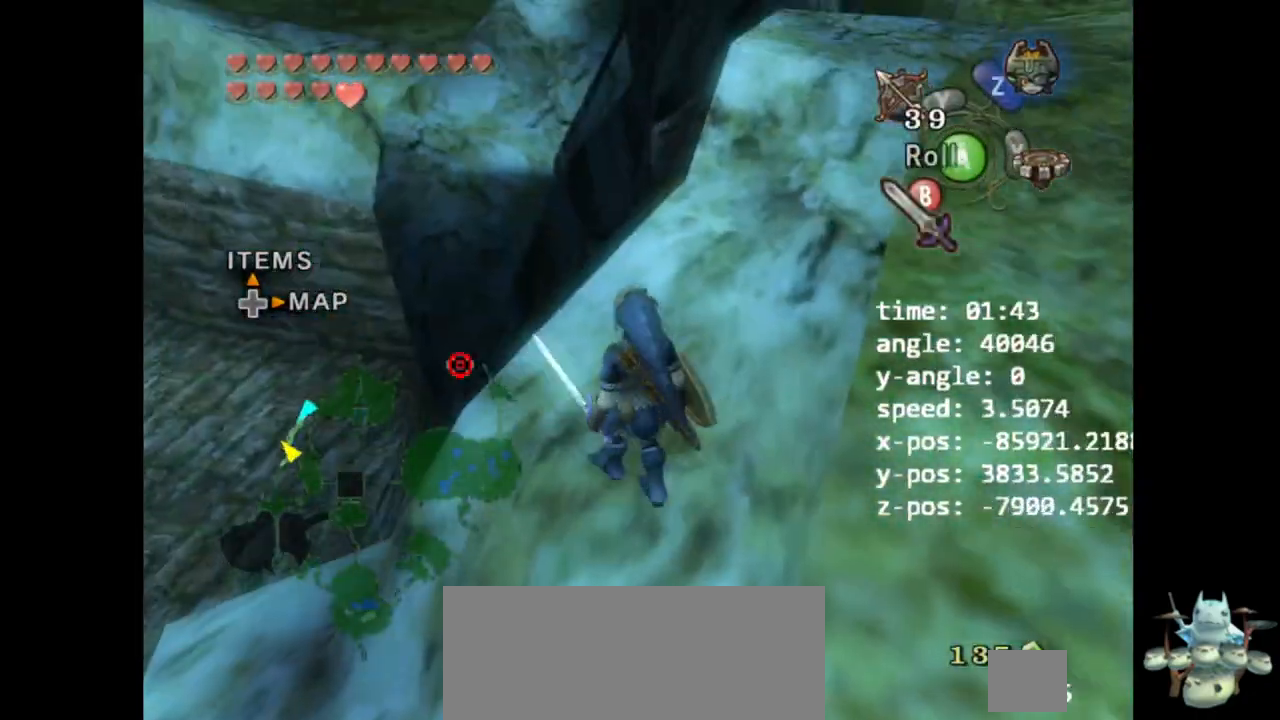
{"dt_ms": 500, "buttons": ["A"], "left_stick": "center", "right_stick": "center", "events": [[33, "left_stick", "up-right"], [233, "A", "down"], [267, "right_stick", "left"], [300, "A", "up"], [367, "left_stick", "center"], [467, "right_stick", "center"], [500, "A", "down"]]}
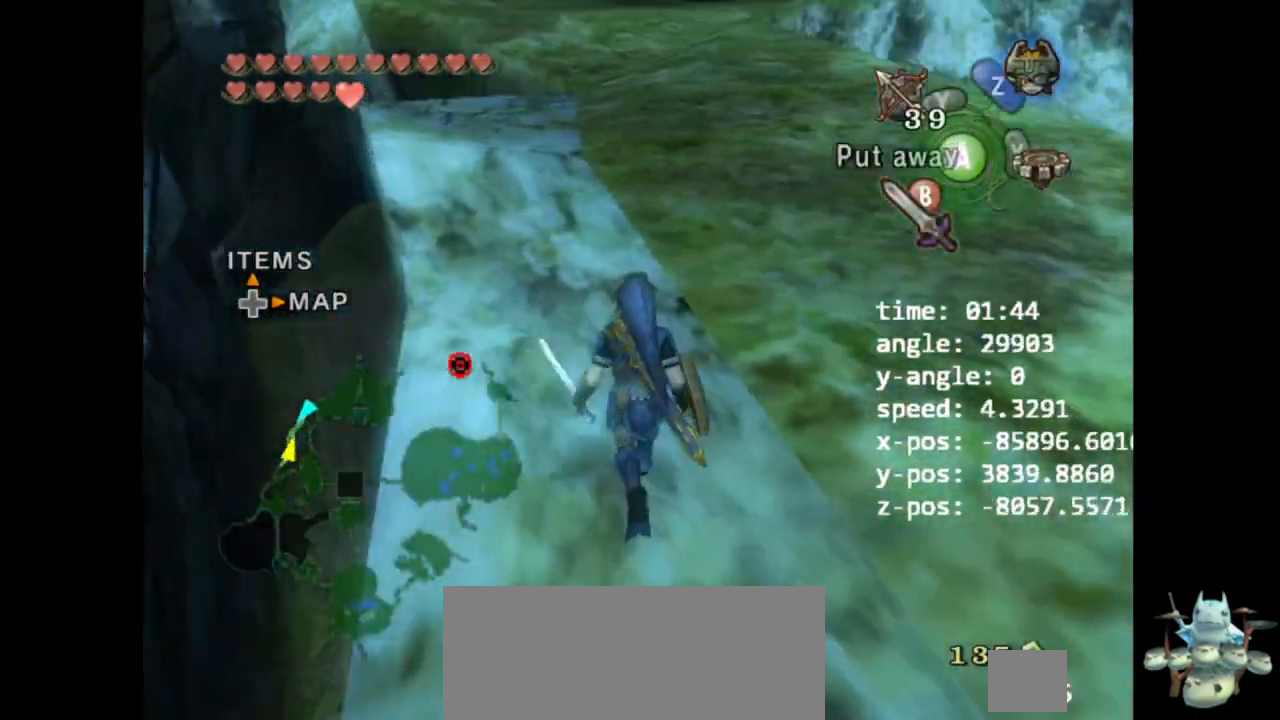
{"dt_ms": 500, "buttons": [], "left_stick": "up", "right_stick": "center", "events": [[133, "A", "up"], [233, "left_stick", "up-left"], [367, "left_stick", "up"]]}
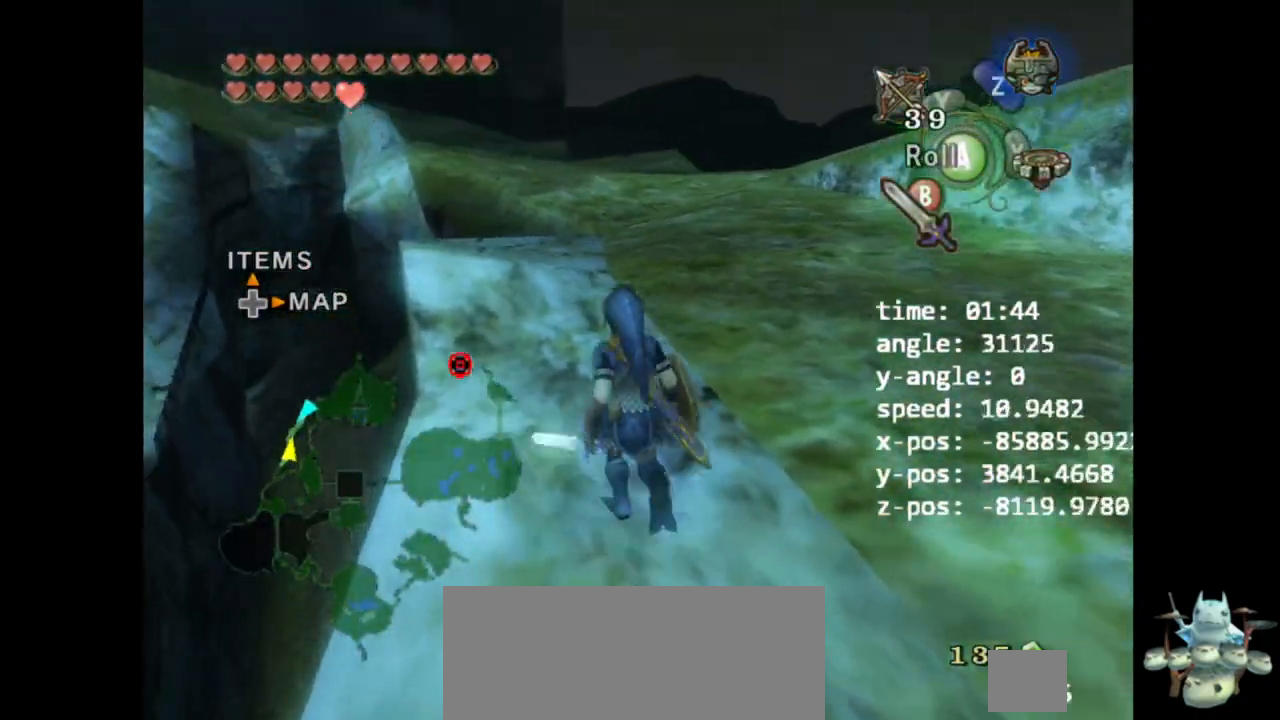
{"dt_ms": 500, "buttons": [], "left_stick": "up", "right_stick": "center"}
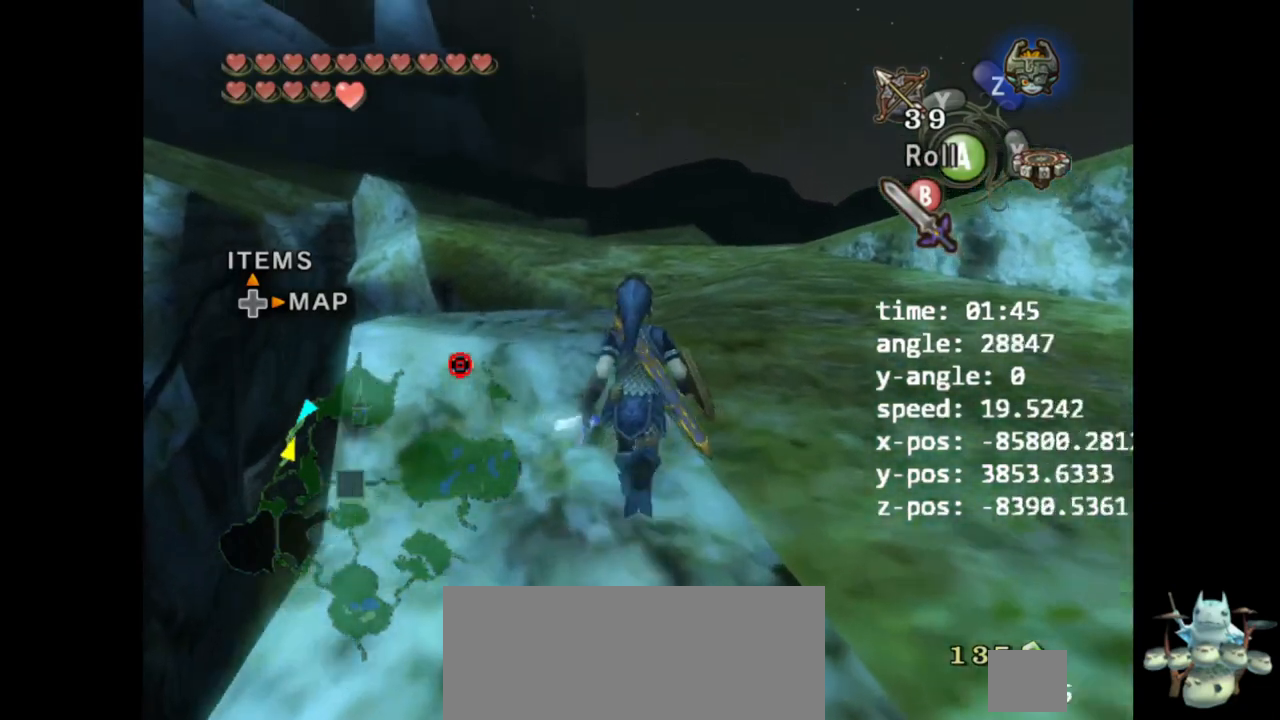
{"dt_ms": 500, "buttons": [], "left_stick": "up", "right_stick": "center", "events": [[33, "X", "down"], [67, "A", "down"], [167, "X", "up"], [467, "A", "up"]]}
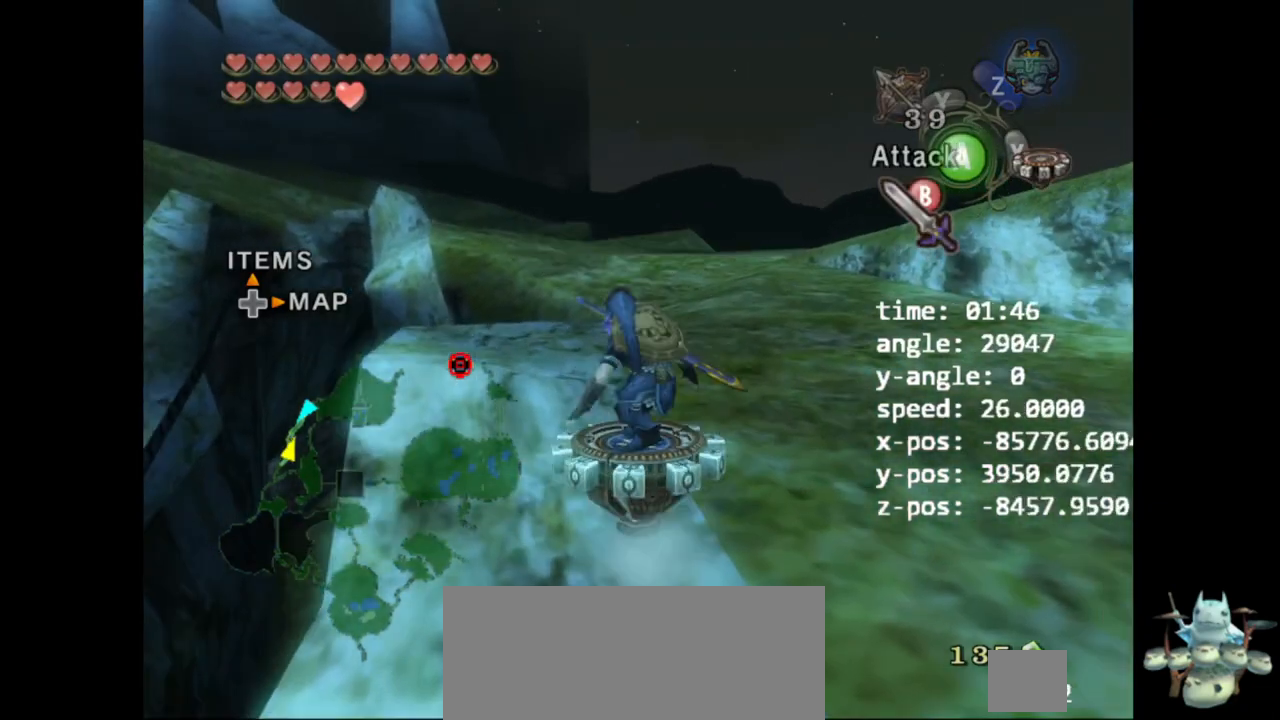
{"dt_ms": 1000, "buttons": [], "left_stick": "down-left", "right_stick": "center"}
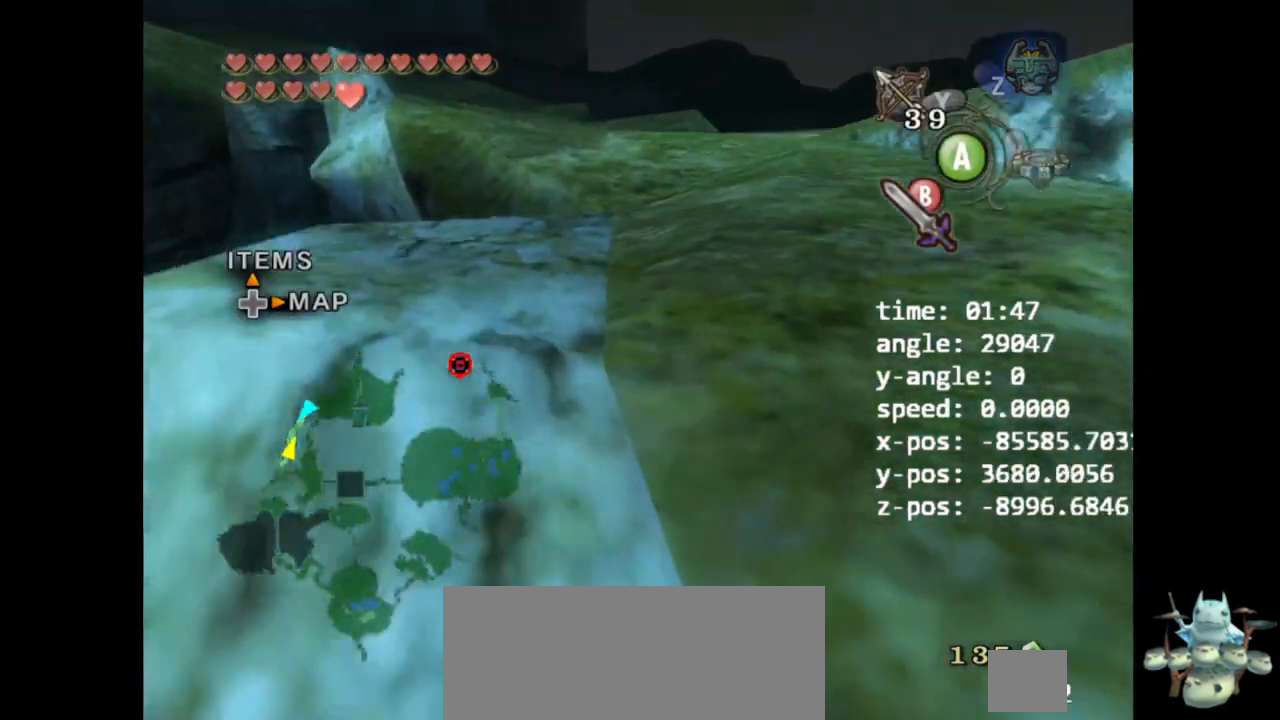
{"dt_ms": 500, "buttons": [], "left_stick": "center", "right_stick": "center", "events": [[233, "left_stick", "down"], [433, "left_stick", "center"]]}
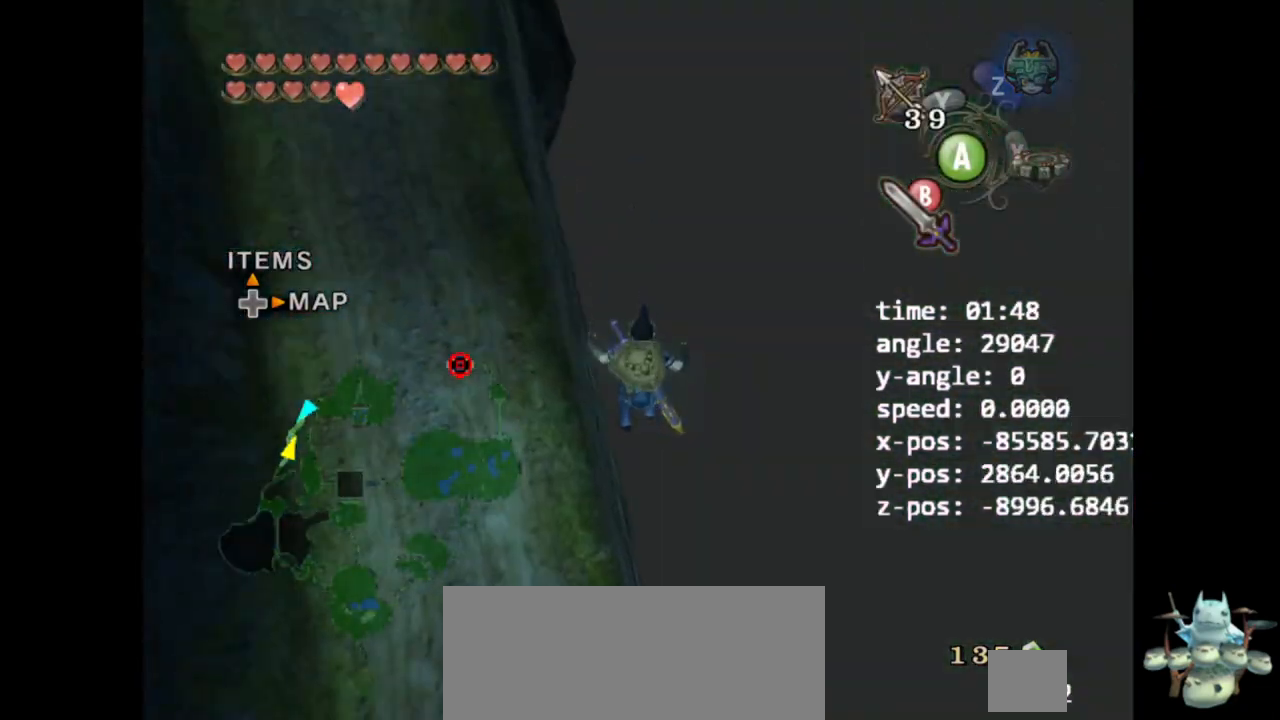
{"dt_ms": 500, "buttons": ["R1"], "left_stick": "left", "right_stick": "center", "events": [[333, "R1", "down"], [333, "left_stick", "left"]]}
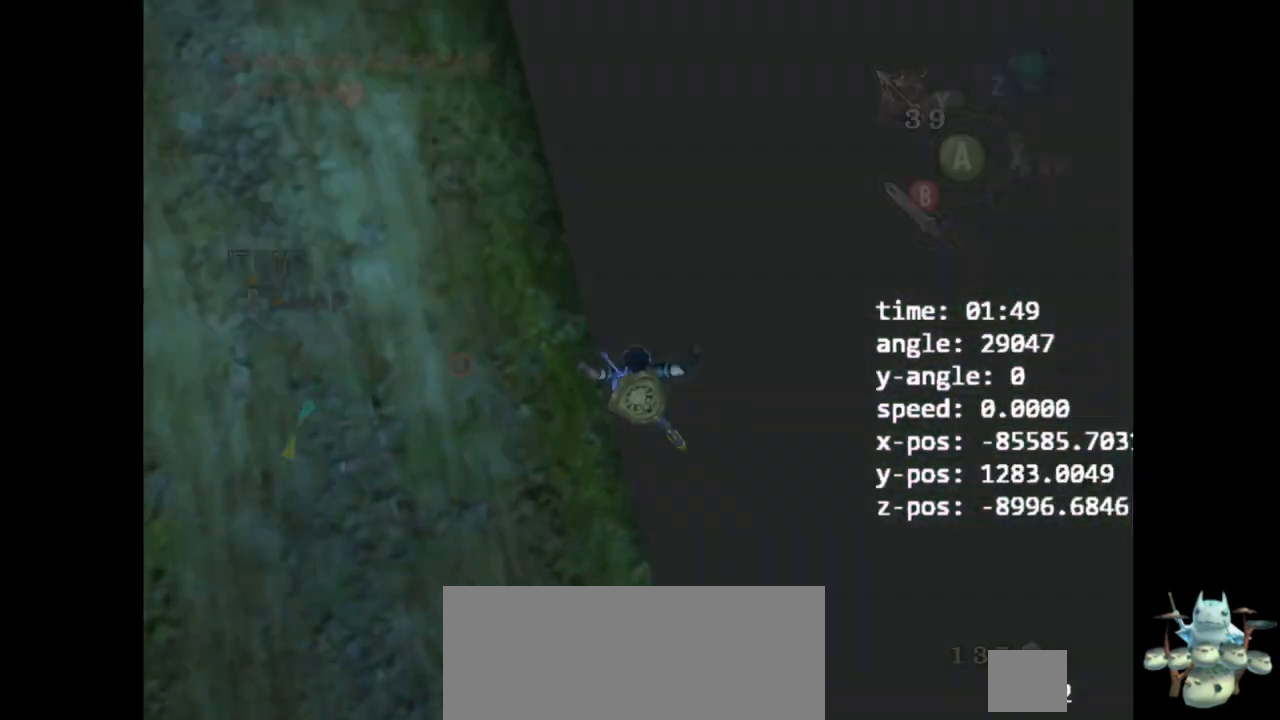
{"dt_ms": 500, "buttons": ["Y", "R1"], "left_stick": "center", "right_stick": "center", "events": [[233, "left_stick", "center"], [333, "L1", "down"], [333, "Y", "down"], [500, "L1", "up"]]}
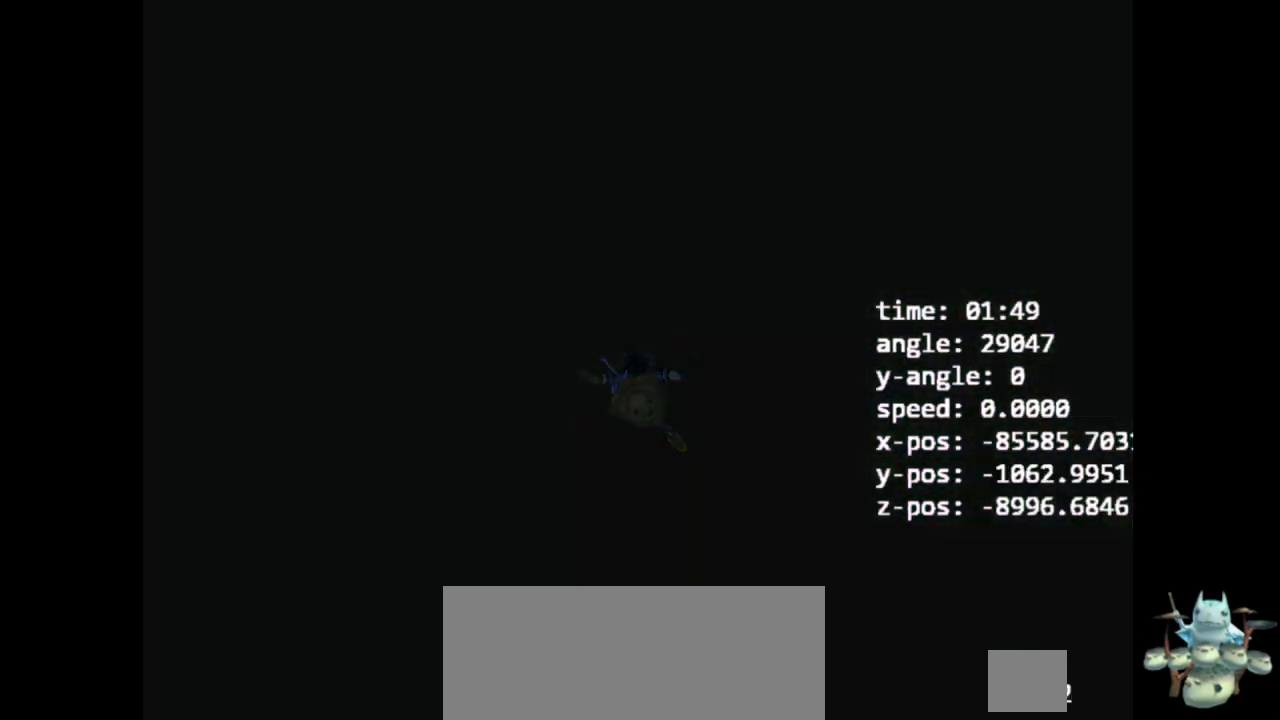
{"dt_ms": 500, "buttons": [], "left_stick": "center", "right_stick": "center", "events": [[100, "R1", "up"], [100, "Y", "up"]]}
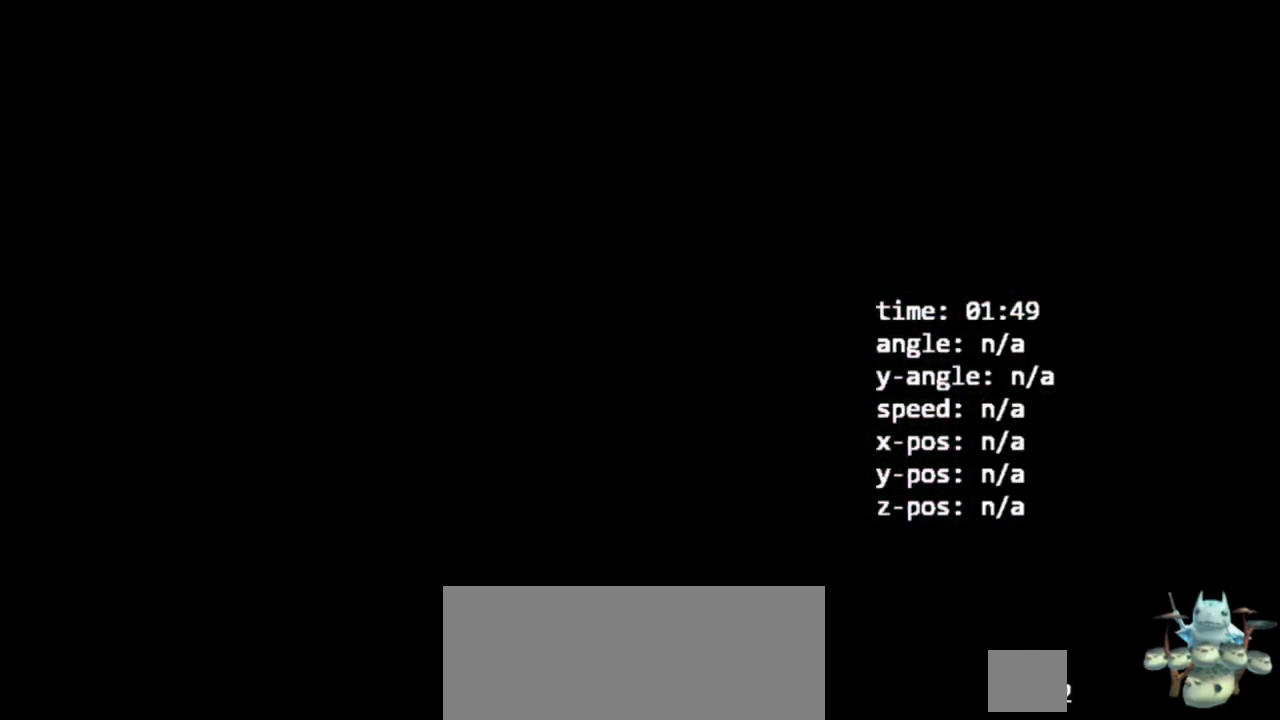
{"dt_ms": 500, "buttons": [], "left_stick": "center", "right_stick": "center", "events": []}
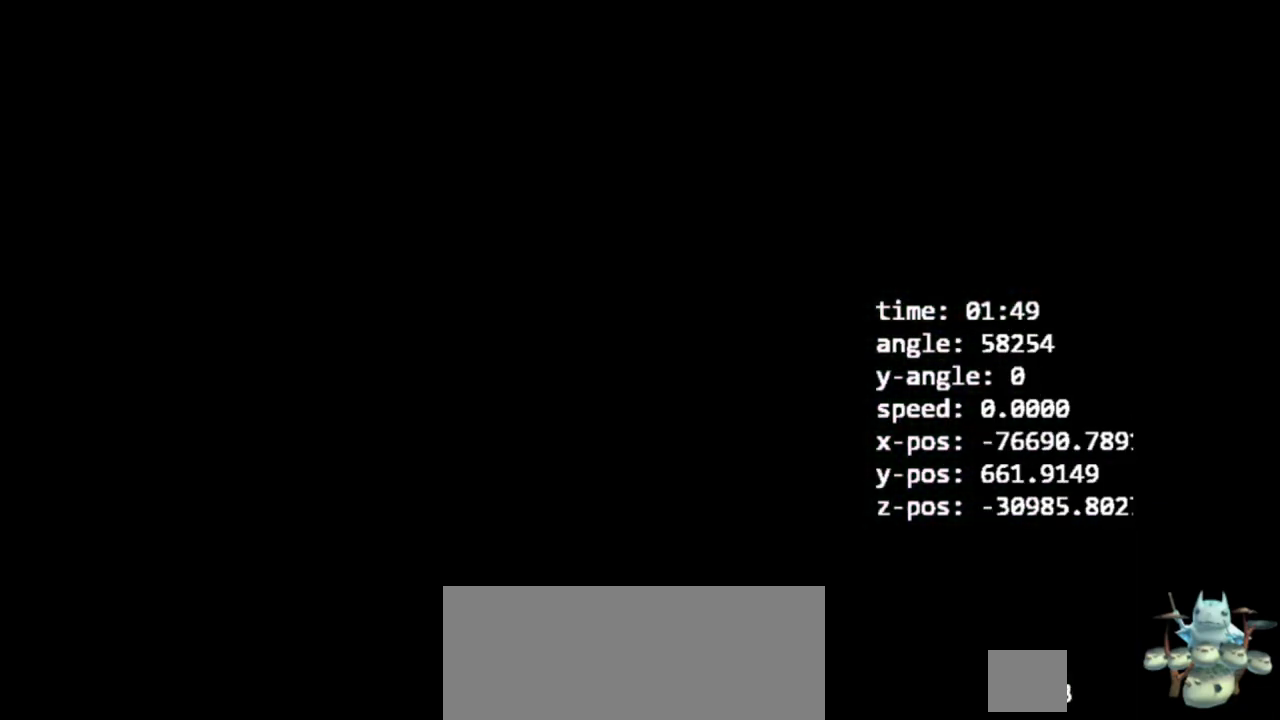
{"dt_ms": 500, "buttons": [], "left_stick": "center", "right_stick": "center", "events": []}
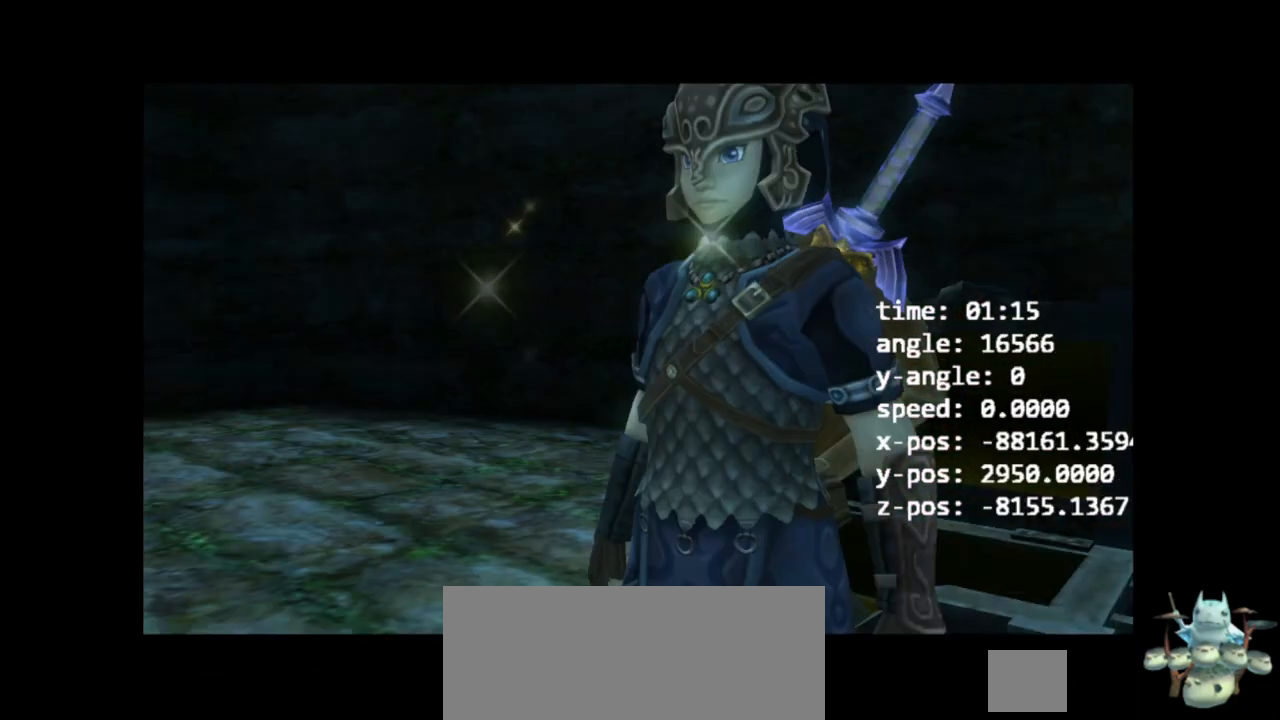
{"dt_ms": 500, "buttons": [], "left_stick": "down-left", "right_stick": "center", "events": [[200, "left_stick", "down"], [267, "left_stick", "down-left"]]}
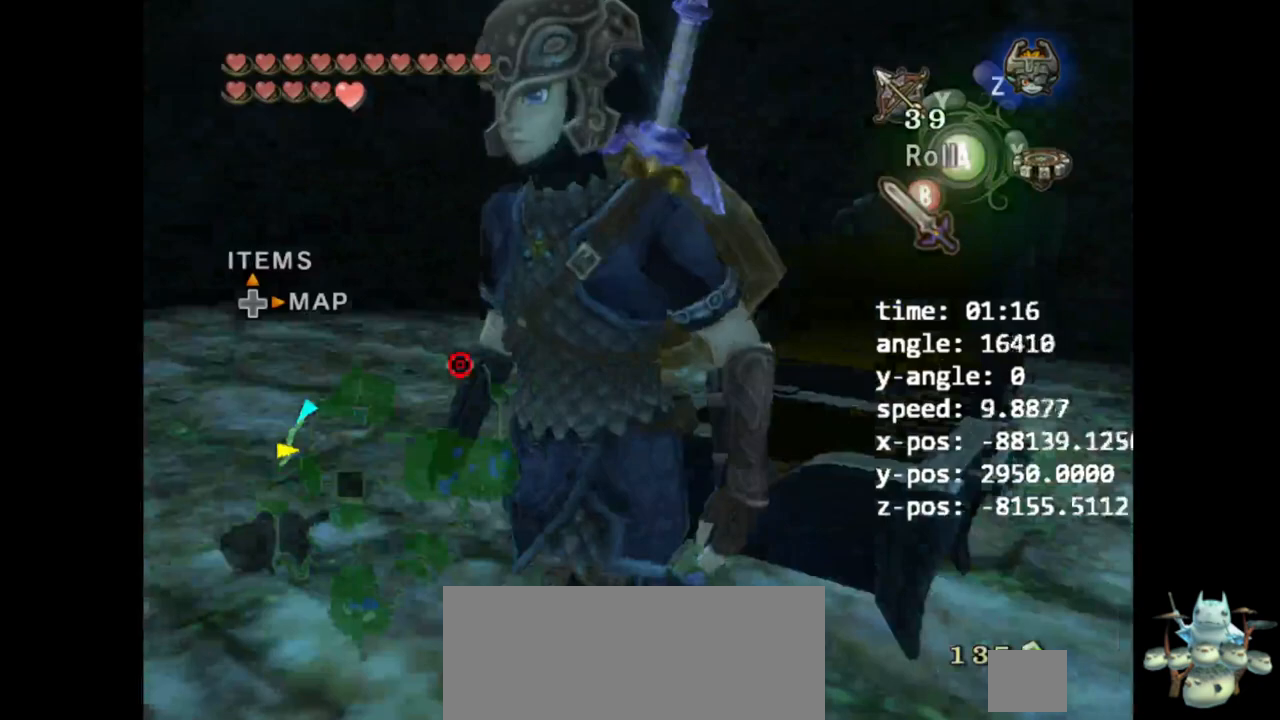
{"dt_ms": 500, "buttons": [], "left_stick": "up", "right_stick": "center", "events": [[100, "L1", "down"], [133, "left_stick", "center"], [433, "left_stick", "up"], [467, "L1", "up"]]}
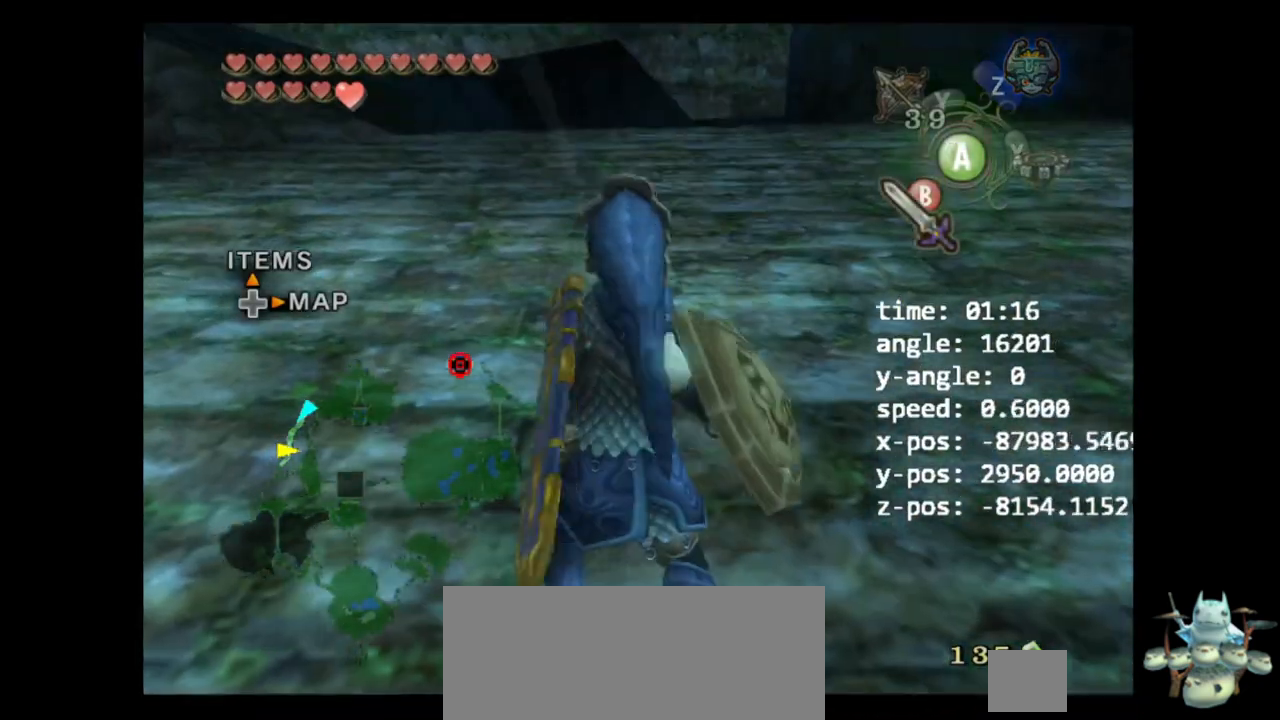
{"dt_ms": 500, "buttons": [], "left_stick": "up", "right_stick": "center", "events": []}
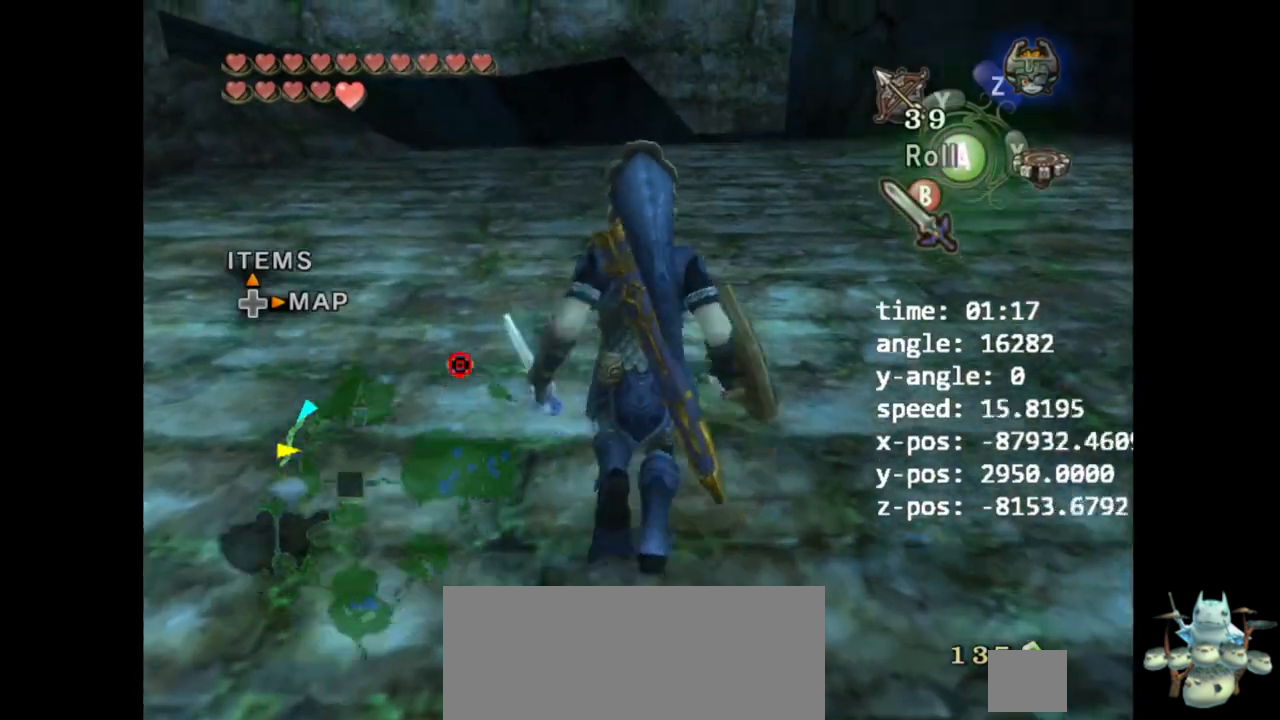
{"dt_ms": 500, "buttons": [], "left_stick": "up", "right_stick": "center", "events": [[67, "A", "down"], [233, "A", "up"]]}
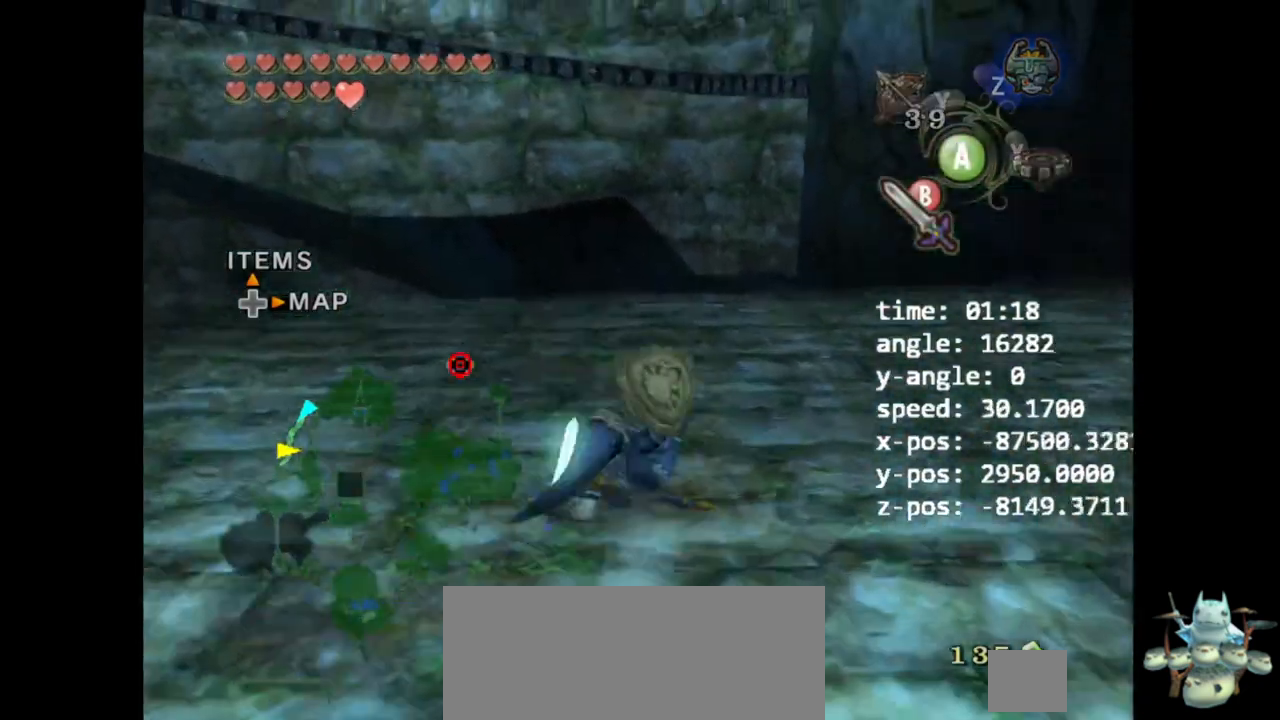
{"dt_ms": 500, "buttons": [], "left_stick": "center", "right_stick": "center", "events": [[333, "L1", "down"], [333, "R1", "down"], [333, "Y", "down"], [433, "left_stick", "center"], [467, "Y", "up"], [500, "L1", "up"], [500, "R1", "up"]]}
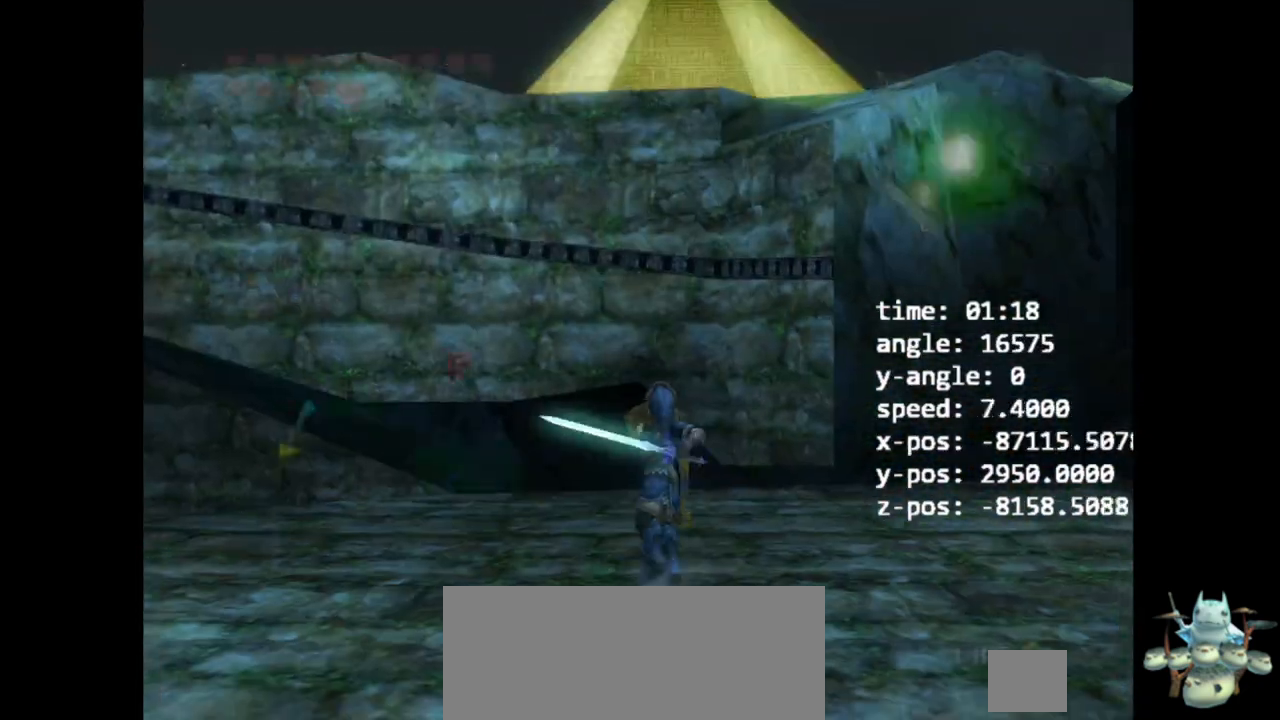
{"dt_ms": 500, "buttons": ["Z"], "left_stick": "up", "right_stick": "center", "events": [[133, "Z", "down"], [167, "left_stick", "up"], [233, "right_stick", "up"], [400, "Z", "up"], [400, "right_stick", "center"], [467, "Z", "down"]]}
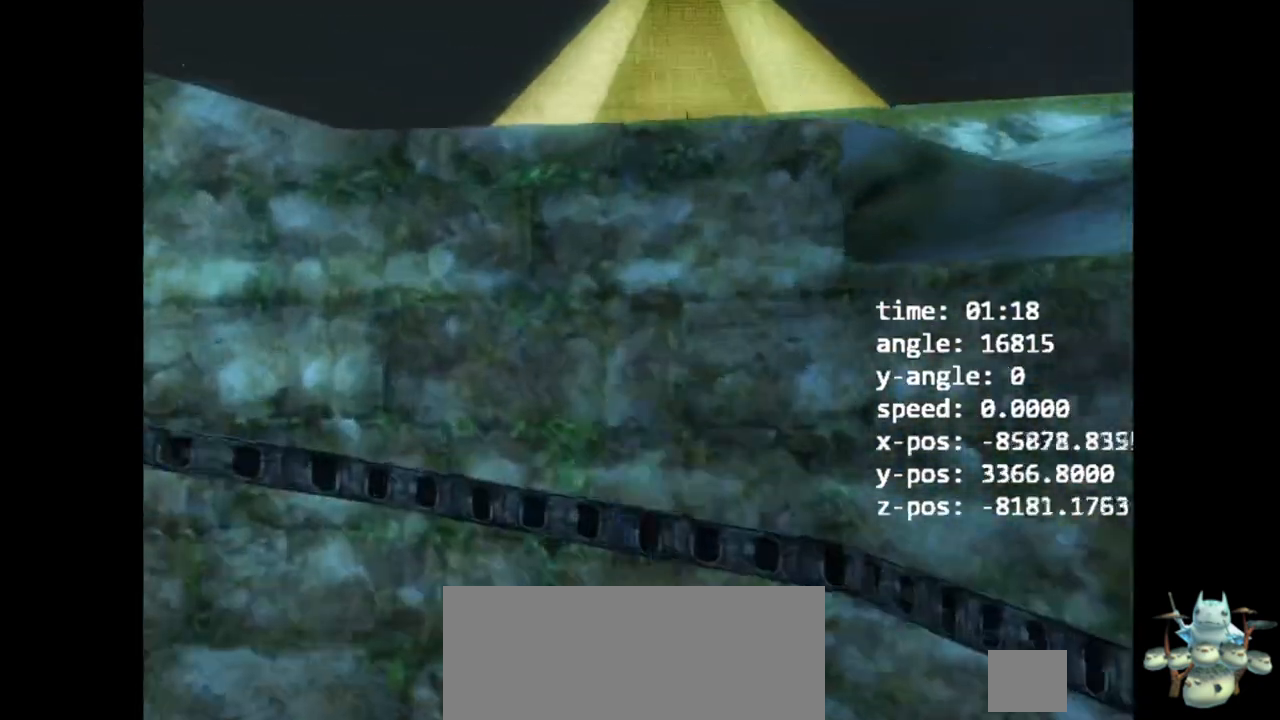
{"dt_ms": 500, "buttons": [], "left_stick": "down-right", "right_stick": "up", "events": [[133, "Z", "up"], [233, "left_stick", "down"], [367, "right_stick", "up"], [433, "left_stick", "down-right"]]}
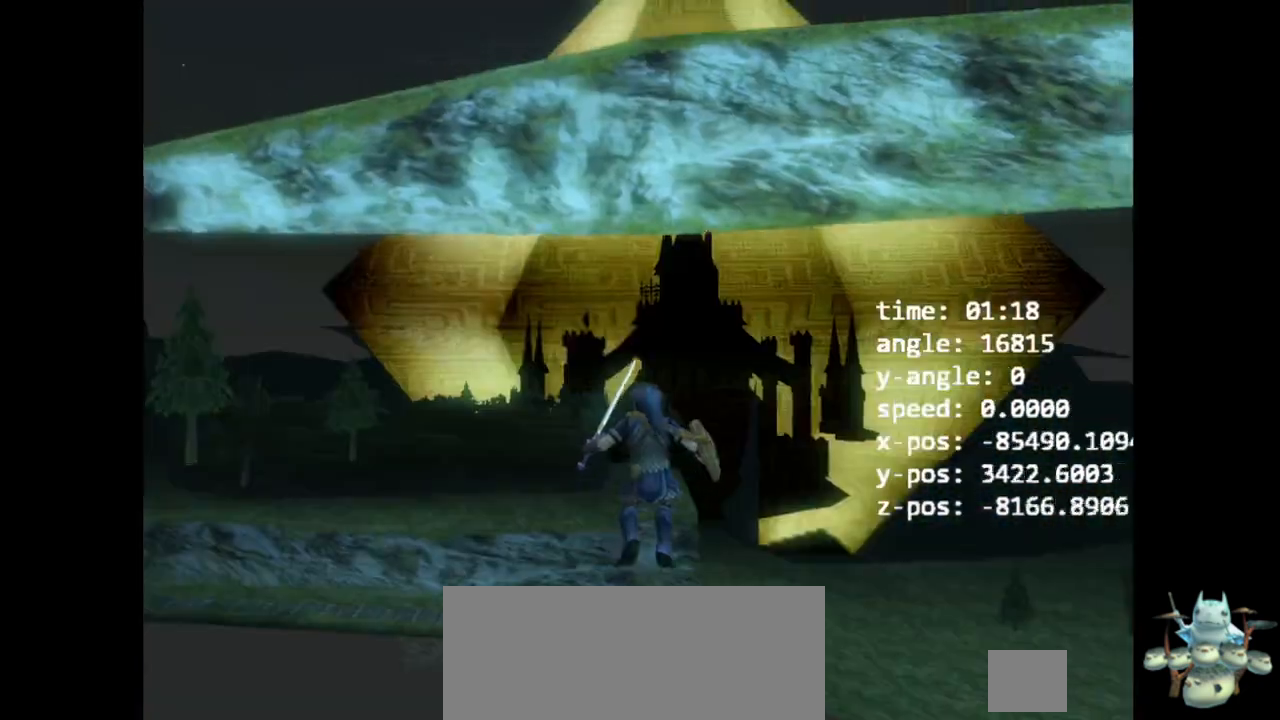
{"dt_ms": 500, "buttons": [], "left_stick": "down-right", "right_stick": "up", "events": []}
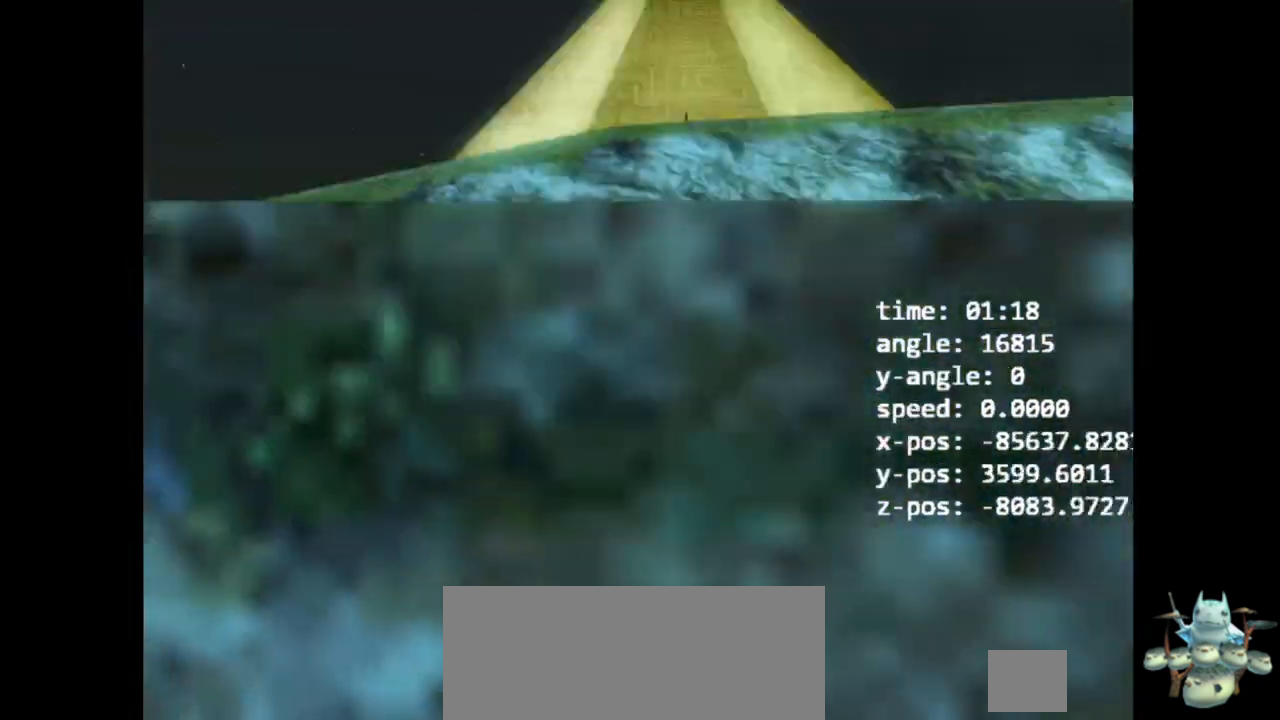
{"dt_ms": 500, "buttons": [], "left_stick": "center", "right_stick": "up", "events": [[367, "left_stick", "center"]]}
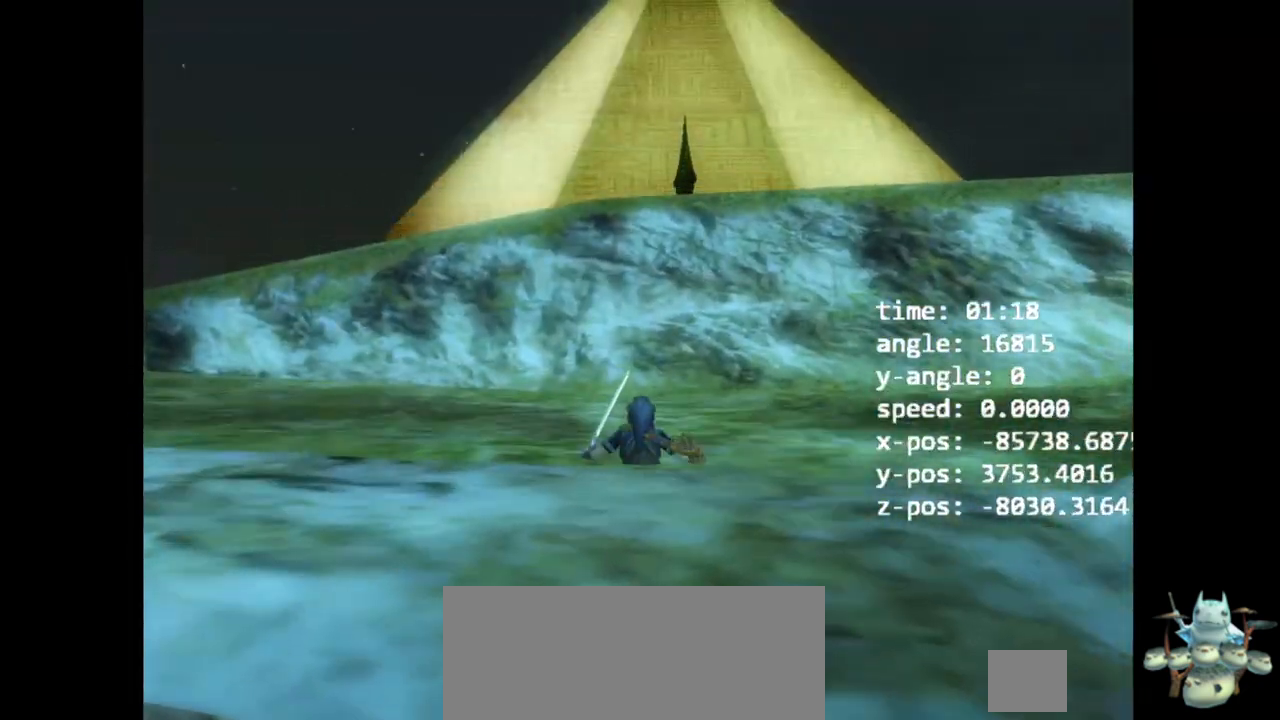
{"dt_ms": 500, "buttons": [], "left_stick": "down", "right_stick": "center", "events": [[67, "left_stick", "down"], [500, "right_stick", "center"]]}
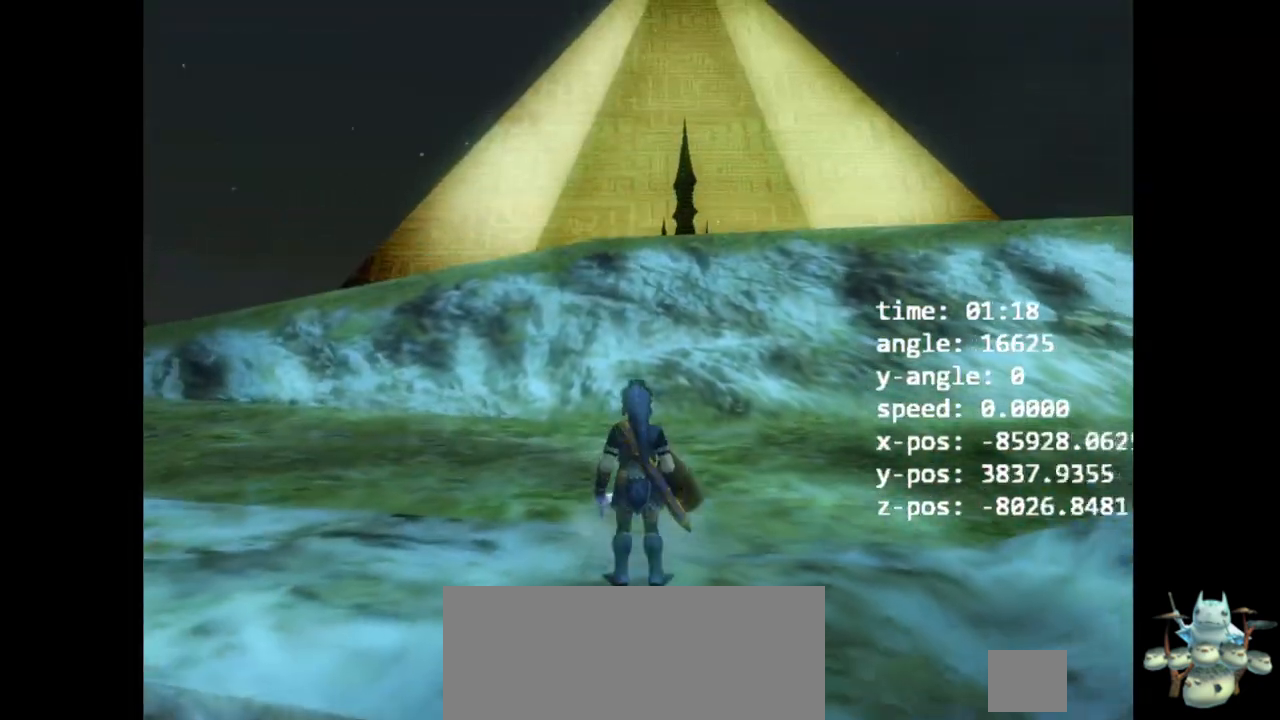
{"dt_ms": 500, "buttons": [], "left_stick": "center", "right_stick": "center", "events": [[200, "left_stick", "center"]]}
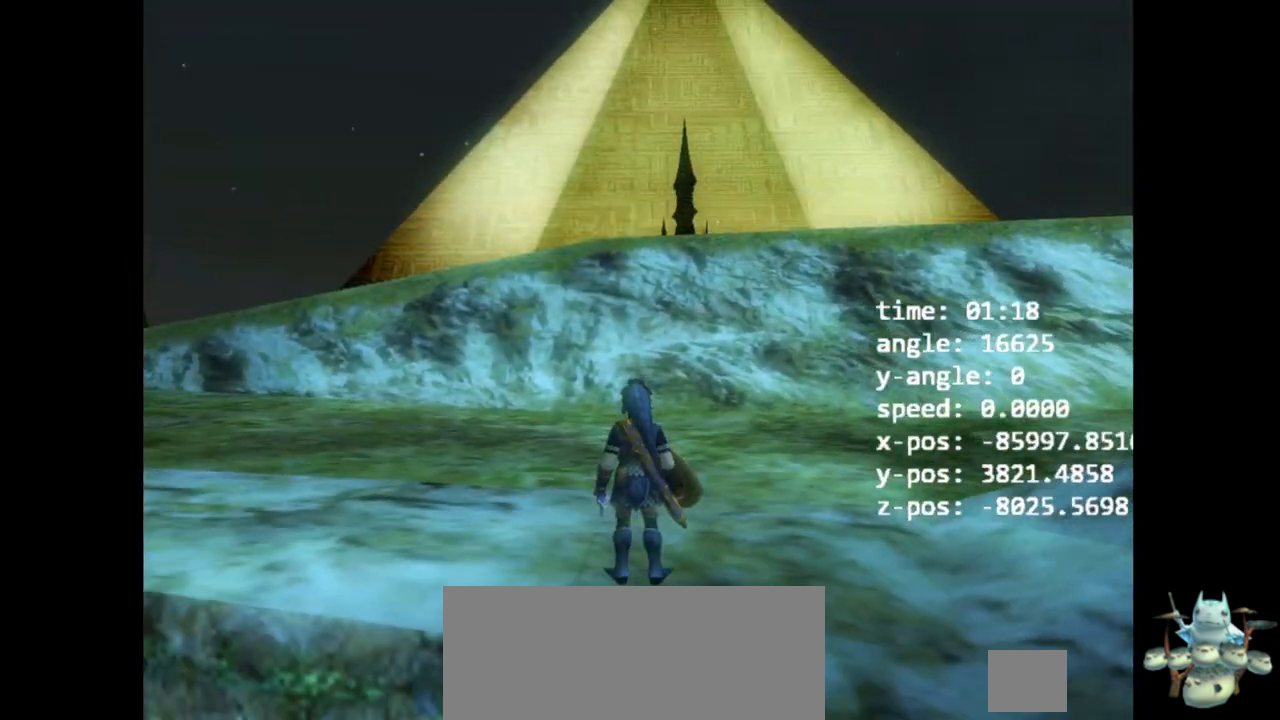
{"dt_ms": 500, "buttons": [], "left_stick": "center", "right_stick": "right", "events": [[67, "L1", "down"], [100, "R1", "down"], [133, "Y", "down"], [200, "L1", "up"], [200, "Y", "up"], [233, "R1", "up"], [467, "right_stick", "right"]]}
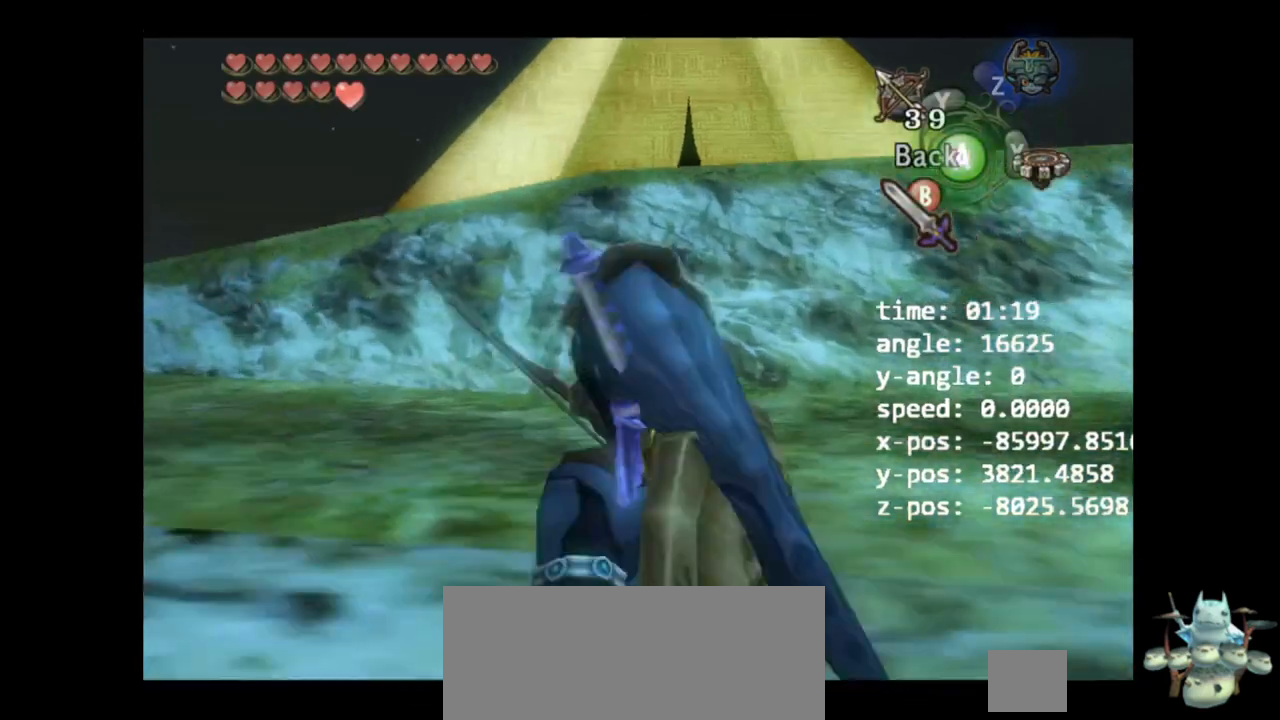
{"dt_ms": 500, "buttons": [], "left_stick": "center", "right_stick": "center", "events": [[100, "left_stick", "left"], [333, "right_stick", "center"], [367, "left_stick", "center"]]}
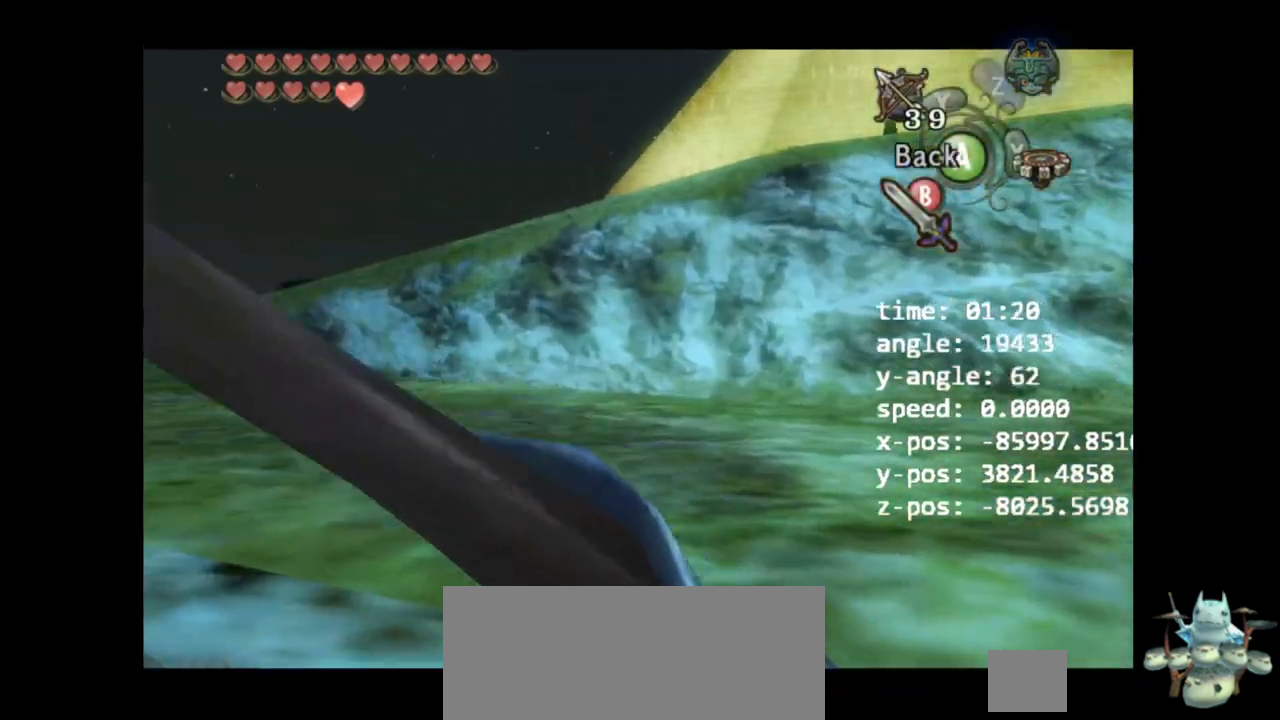
{"dt_ms": 500, "buttons": [], "left_stick": "center", "right_stick": "right", "events": [[33, "A", "down"], [100, "A", "up"], [233, "left_stick", "left"], [300, "right_stick", "right"], [433, "left_stick", "center"]]}
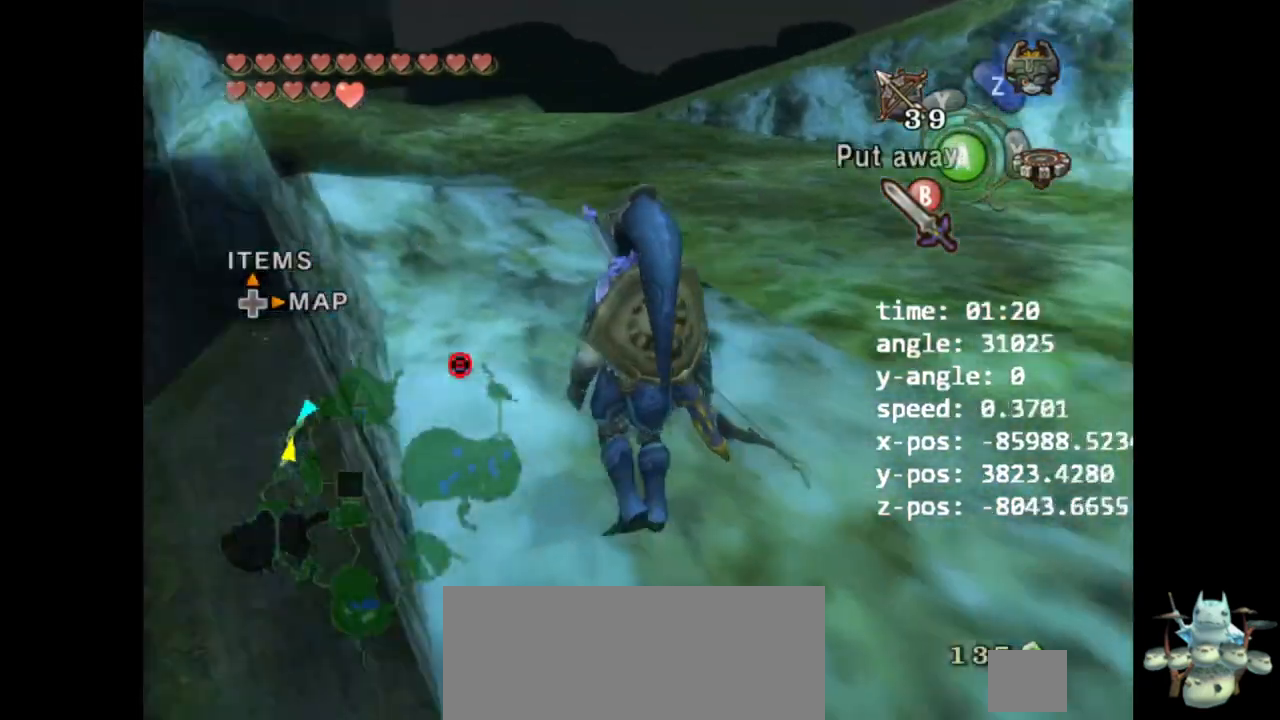
{"dt_ms": 500, "buttons": [], "left_stick": "center", "right_stick": "center", "events": [[67, "right_stick", "center"], [167, "right_stick", "right"], [200, "left_stick", "up"], [267, "left_stick", "up-left"], [333, "right_stick", "center"], [400, "left_stick", "center"]]}
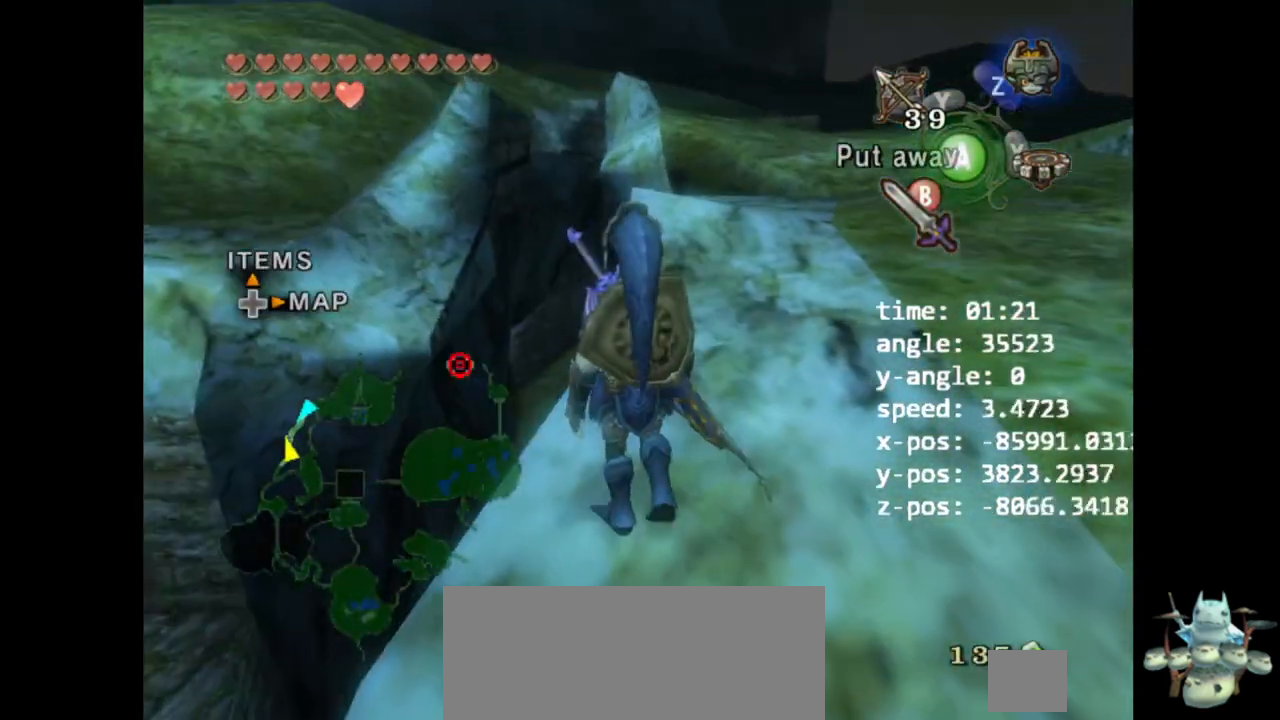
{"dt_ms": 500, "buttons": [], "left_stick": "center", "right_stick": "center", "events": [[33, "left_stick", "up"], [333, "left_stick", "center"]]}
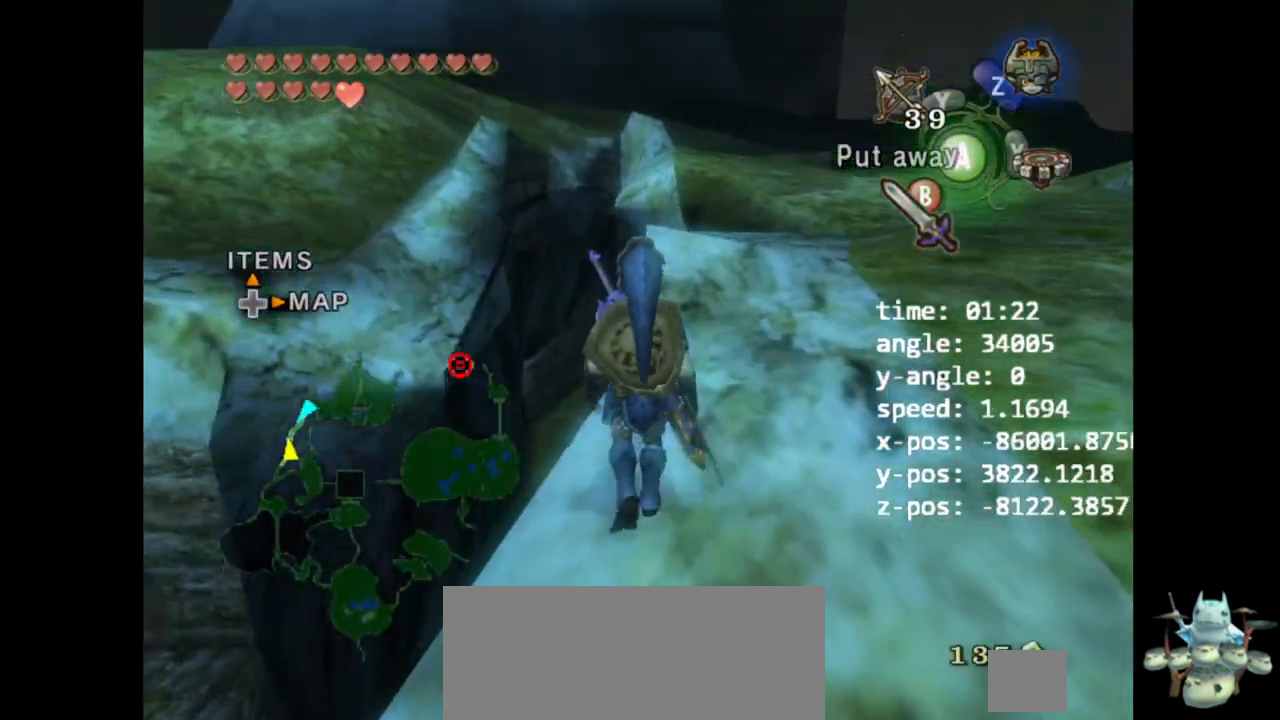
{"dt_ms": 500, "buttons": [], "left_stick": "up", "right_stick": "center", "events": [[33, "left_stick", "up"], [267, "X", "down"], [333, "X", "up"]]}
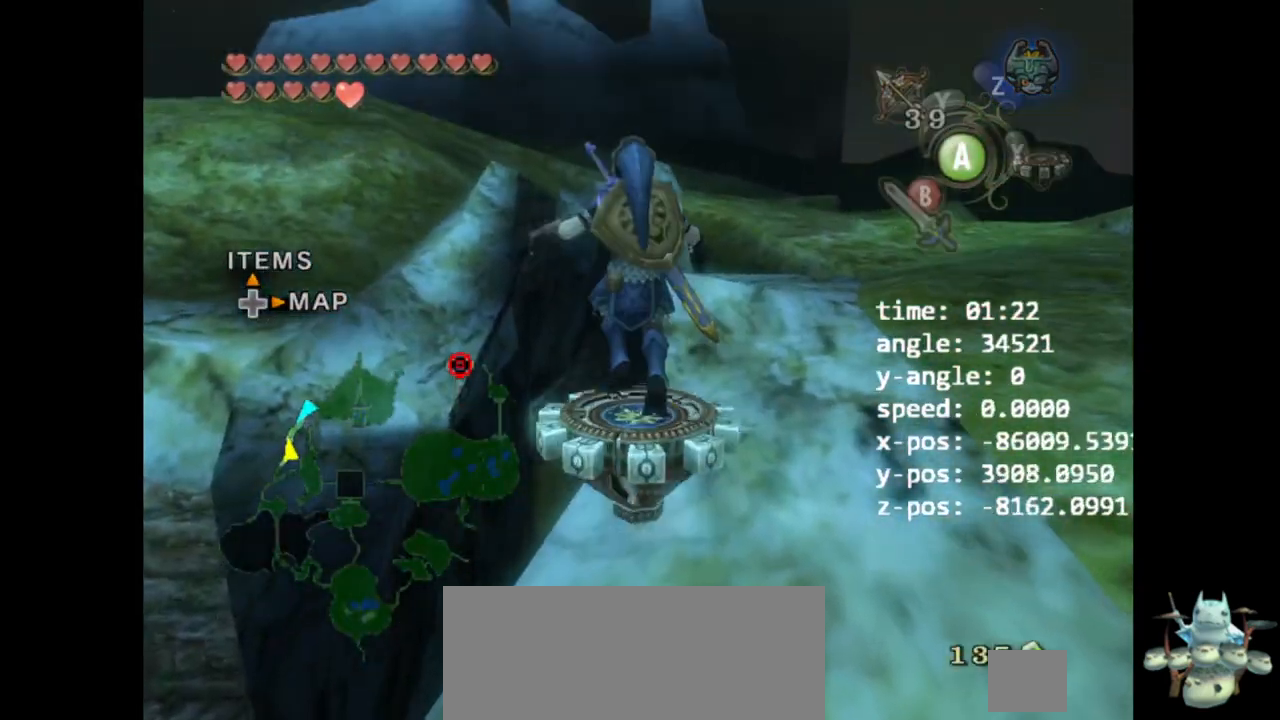
{"dt_ms": 500, "buttons": [], "left_stick": "up", "right_stick": "center"}